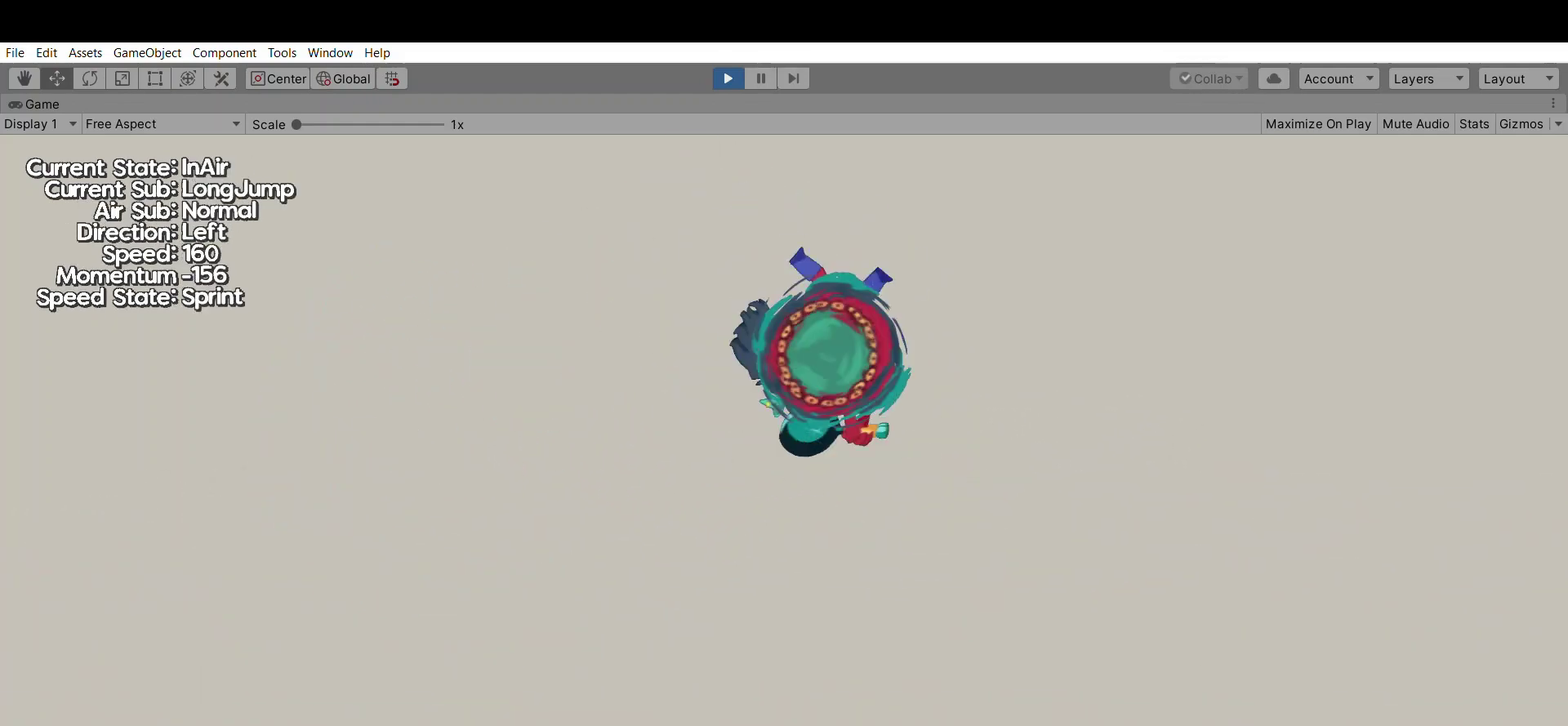
Gameplay with a controller (Xbox layout); each line is a JSON object with the inputs held at the frame after it (dt_ms = milliseconds from this image to that frame). "events" lists button and stick changes between this image and that frame as [ms after this image, input, new state], when the widget could be followed in between. Not read: L1 L2 L3 R1 R2 R3.
{"dt_ms": 700, "buttons": [], "left_stick": "center", "events": []}
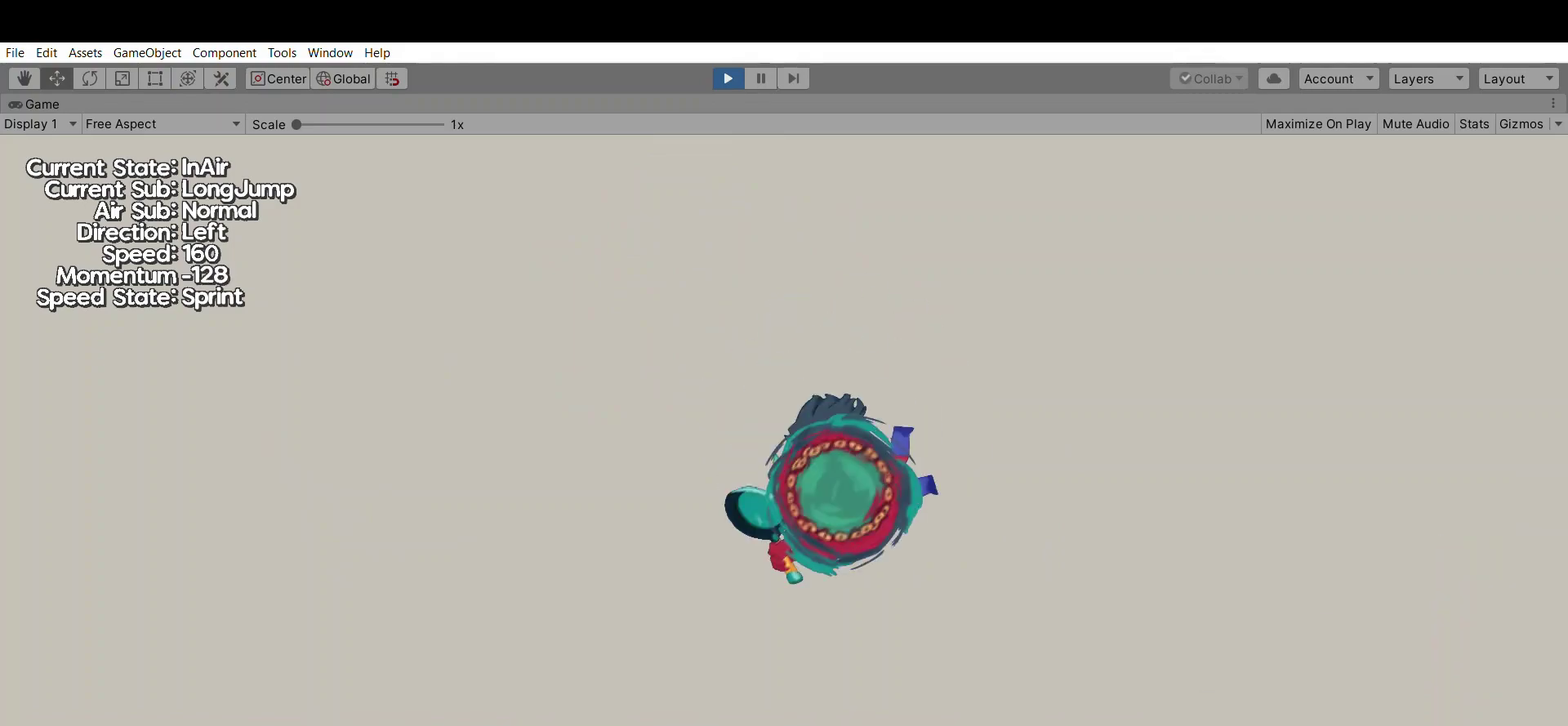
{"dt_ms": 300, "buttons": [], "left_stick": "center", "events": []}
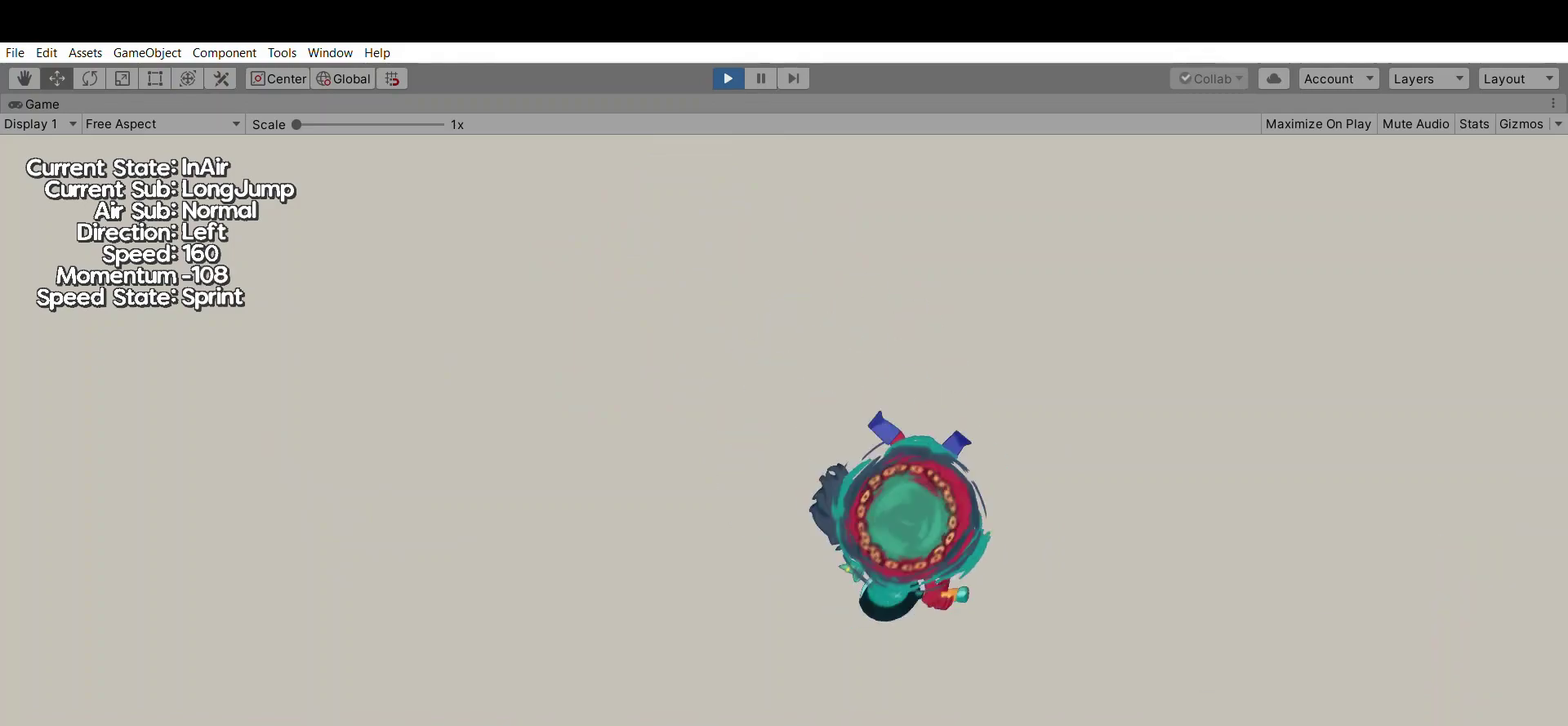
{"dt_ms": 500, "buttons": [], "left_stick": "center", "events": []}
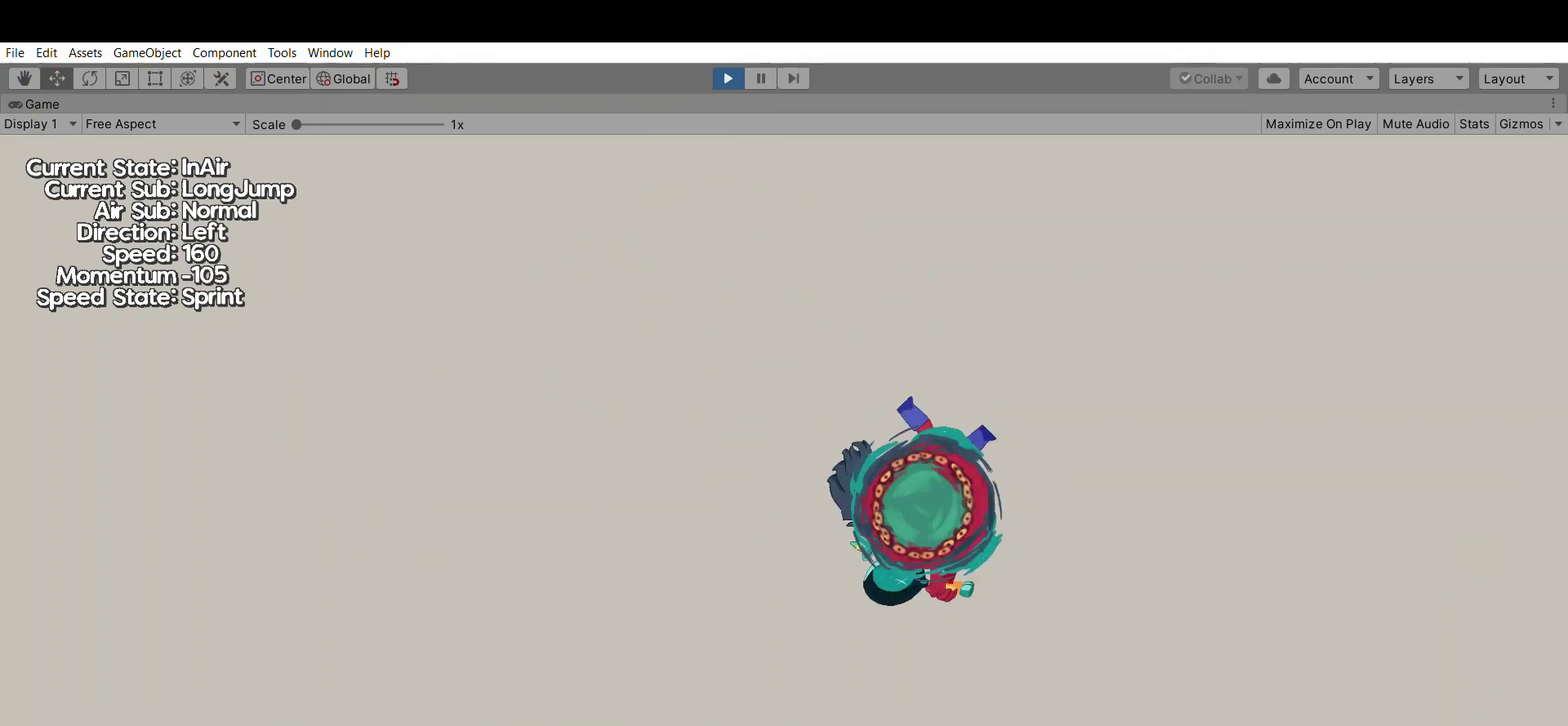
{"dt_ms": 500, "buttons": [], "left_stick": "center", "events": []}
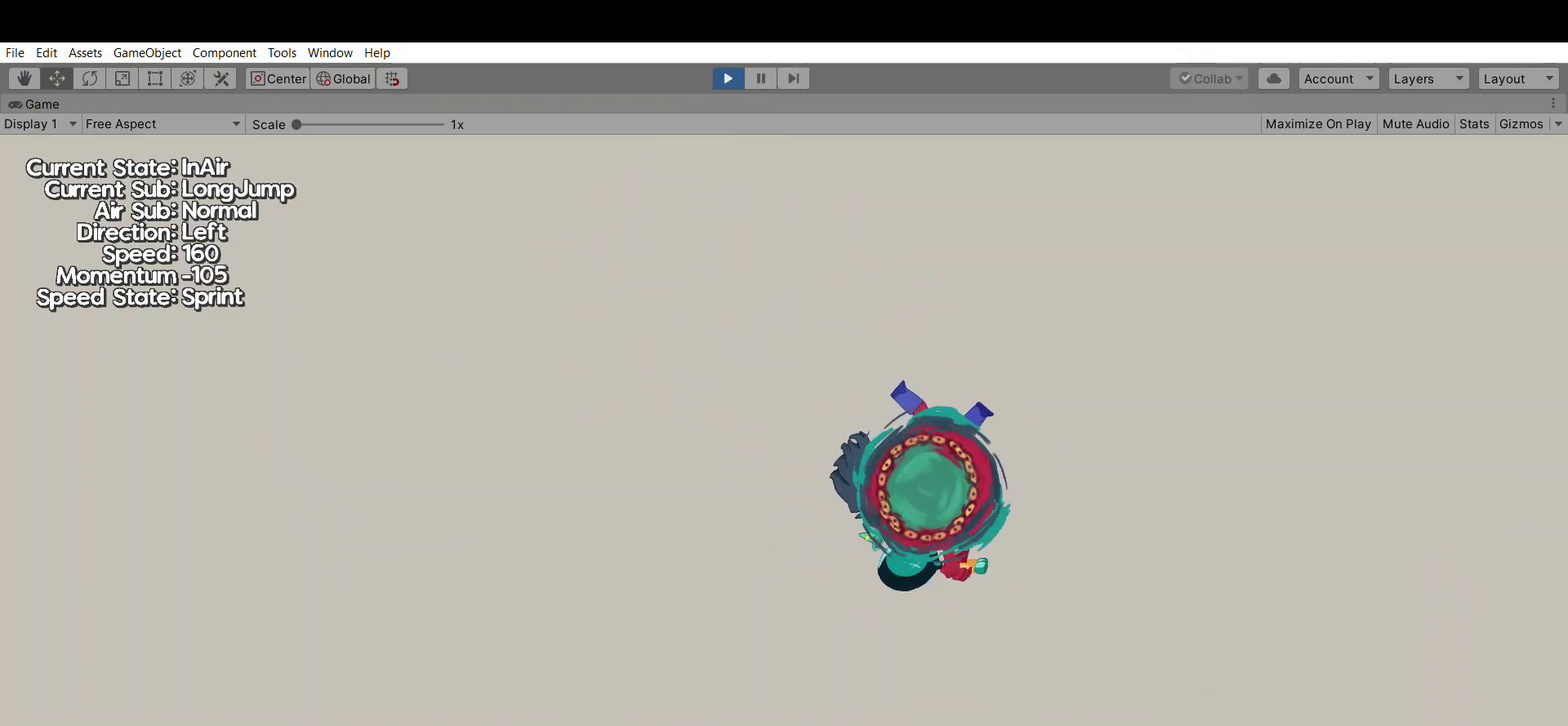
{"dt_ms": 500, "buttons": [], "left_stick": "center", "events": []}
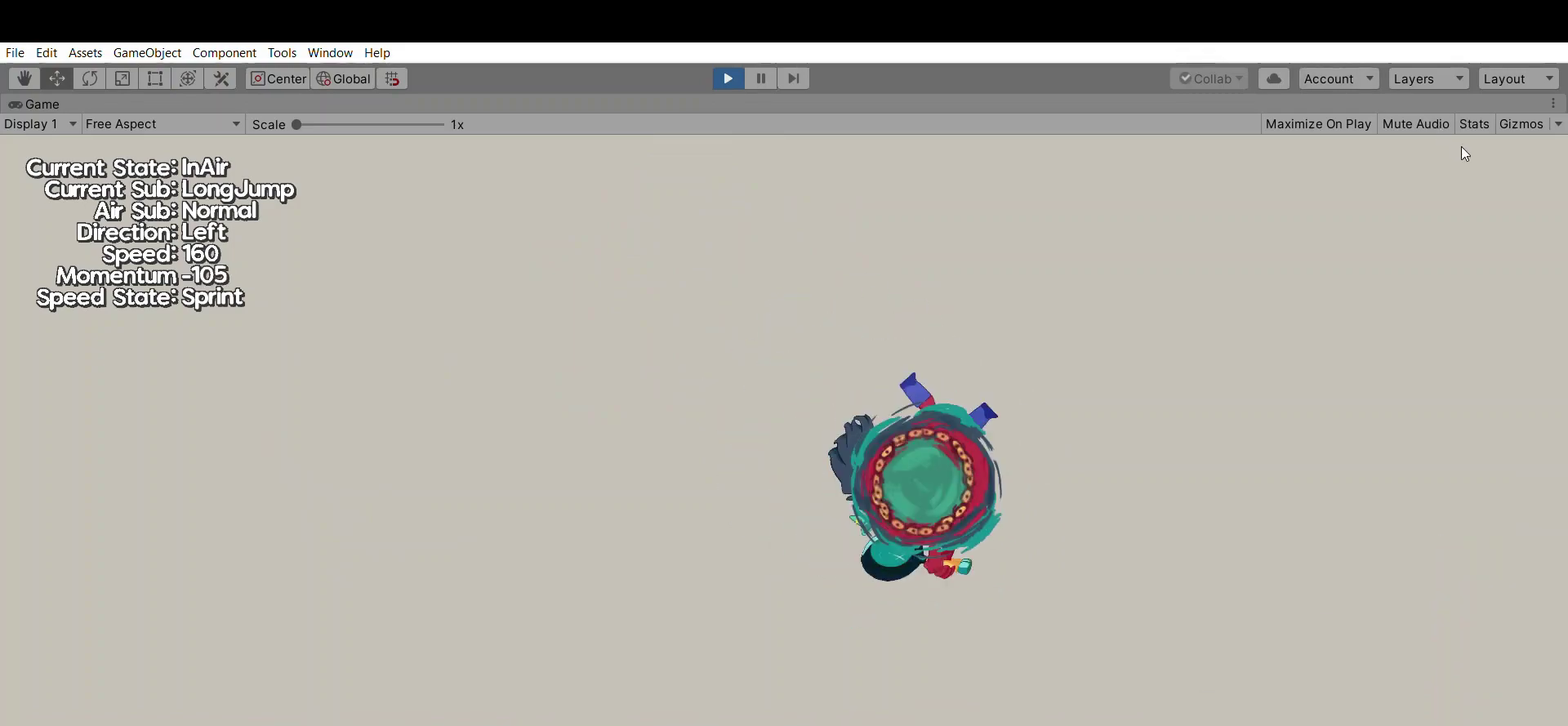
{"dt_ms": 500, "buttons": [], "left_stick": "center", "events": []}
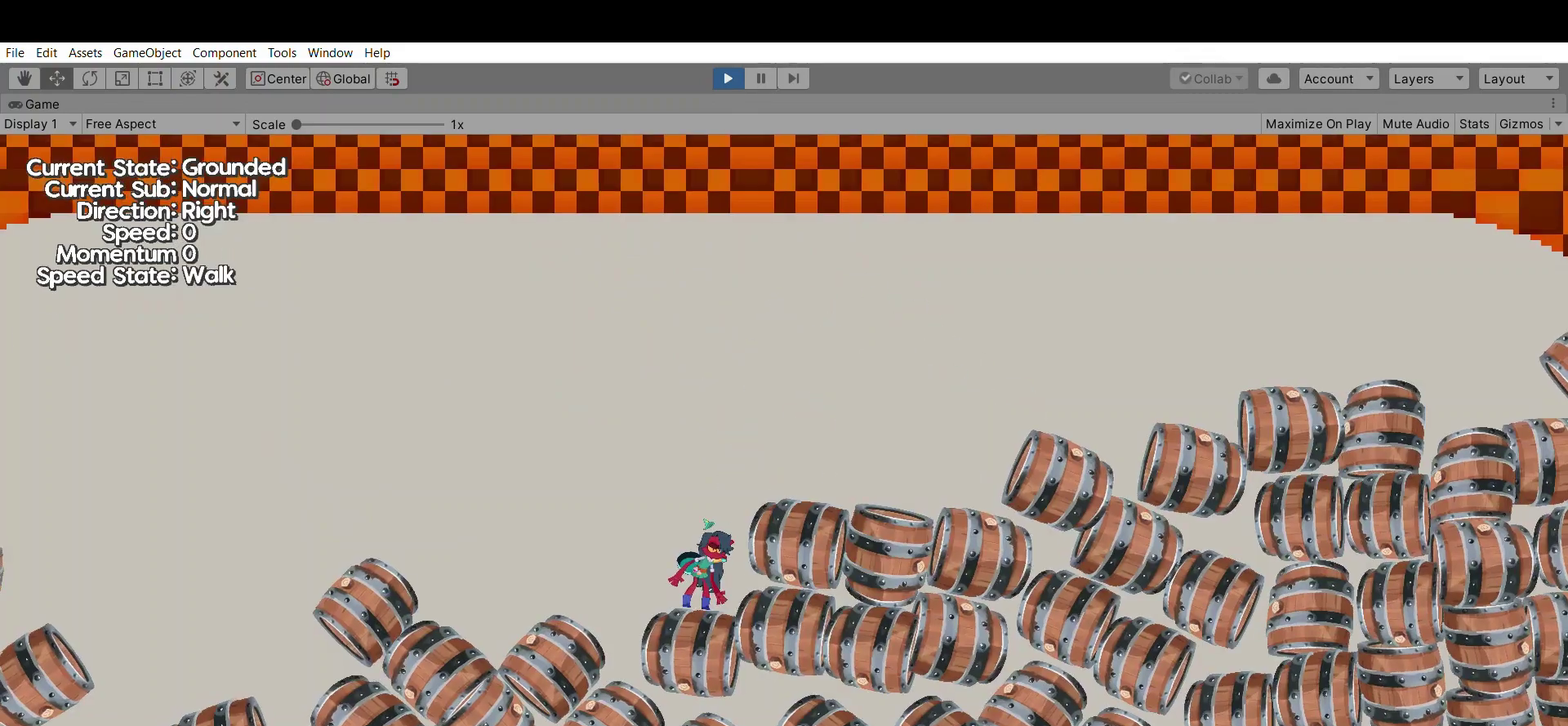
{"dt_ms": 500, "buttons": [], "left_stick": "center", "events": []}
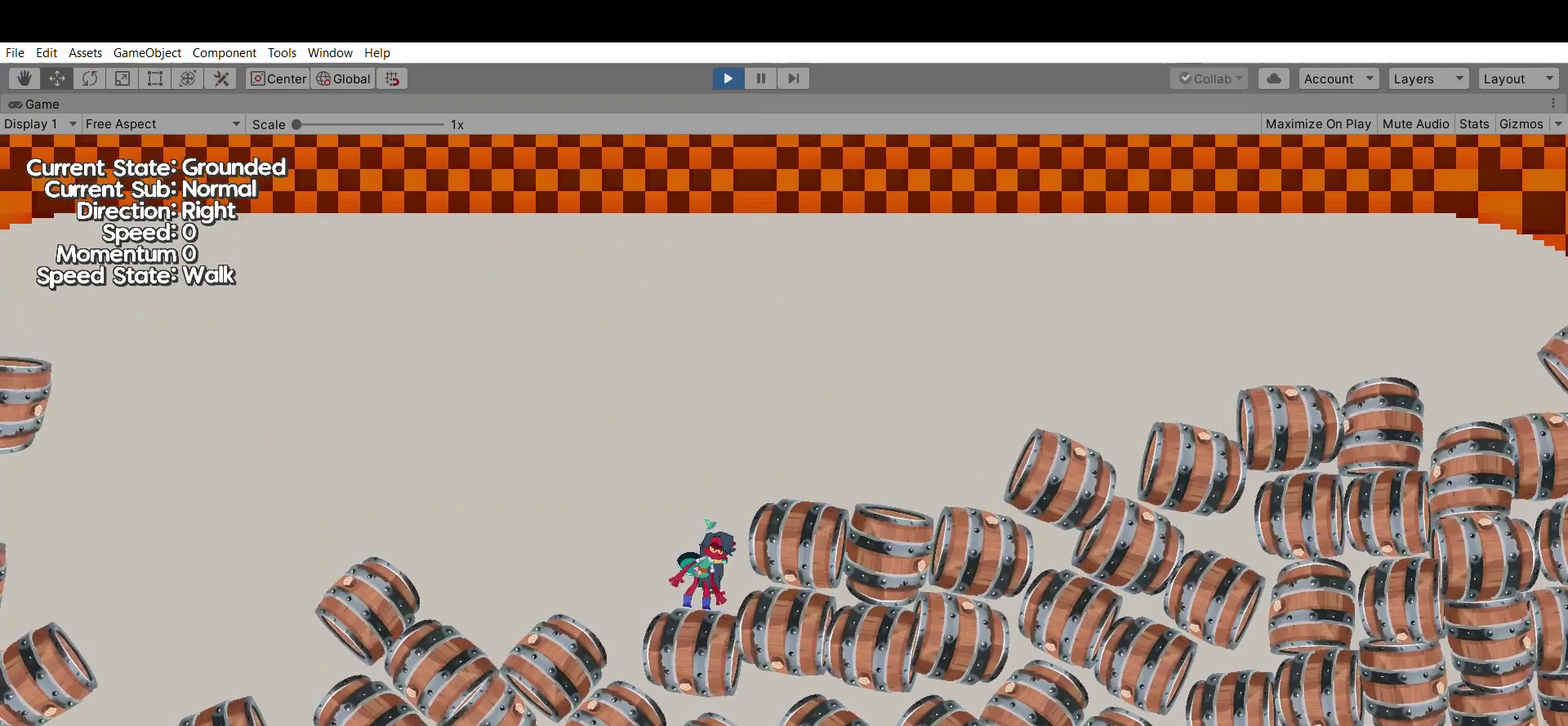
{"dt_ms": 500, "buttons": [], "left_stick": "center", "events": []}
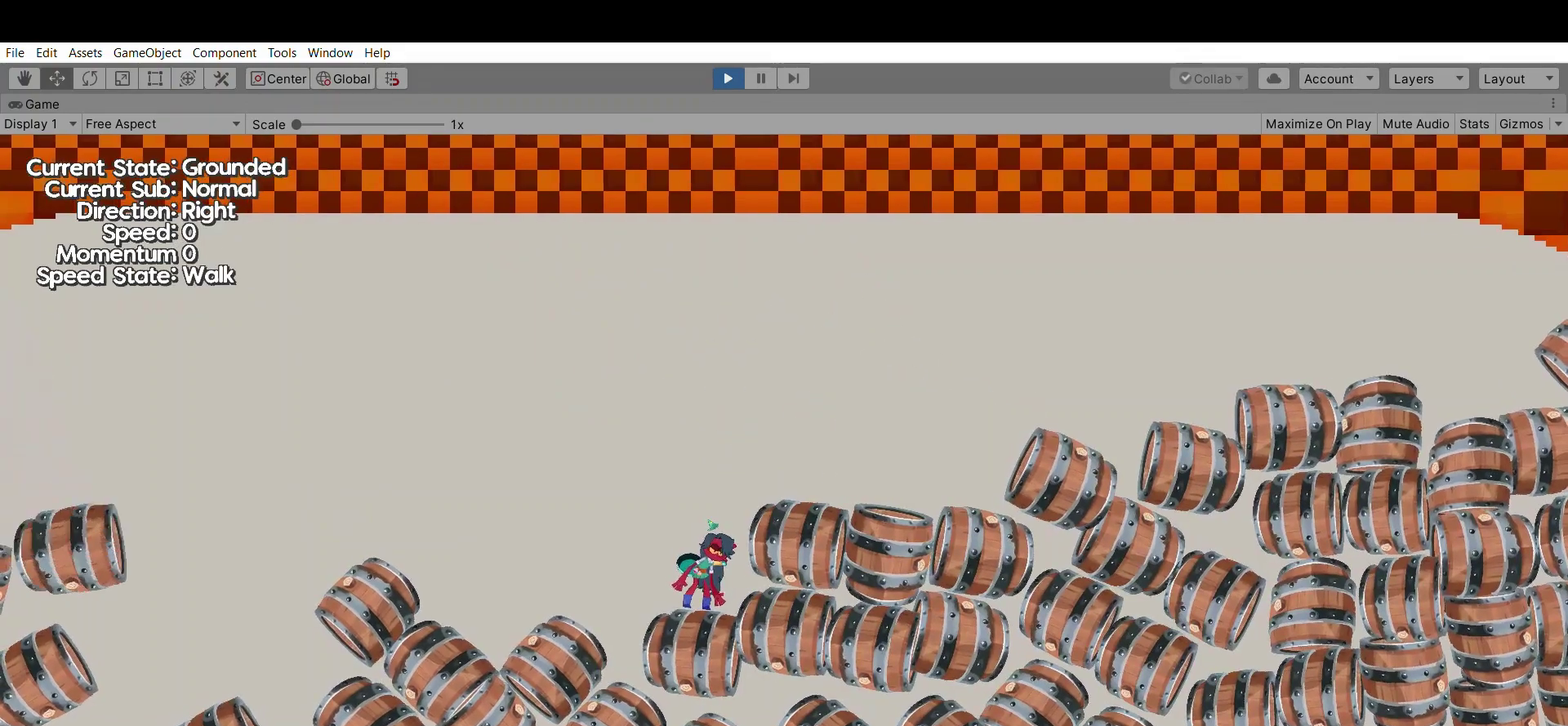
{"dt_ms": 300, "buttons": ["A"], "left_stick": "center", "events": [[100, "A", "down"]]}
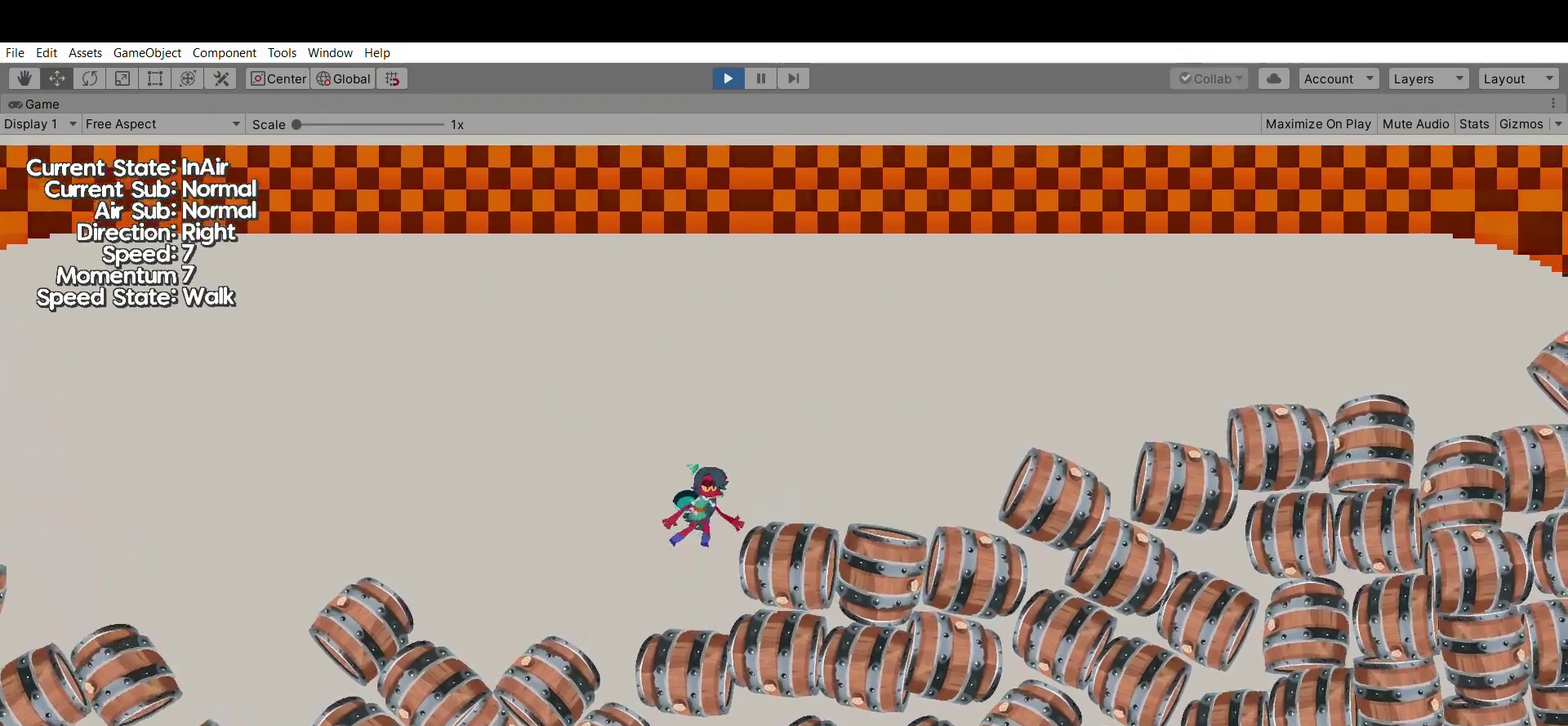
{"dt_ms": 800, "buttons": [], "left_stick": "center", "events": [[167, "A", "up"]]}
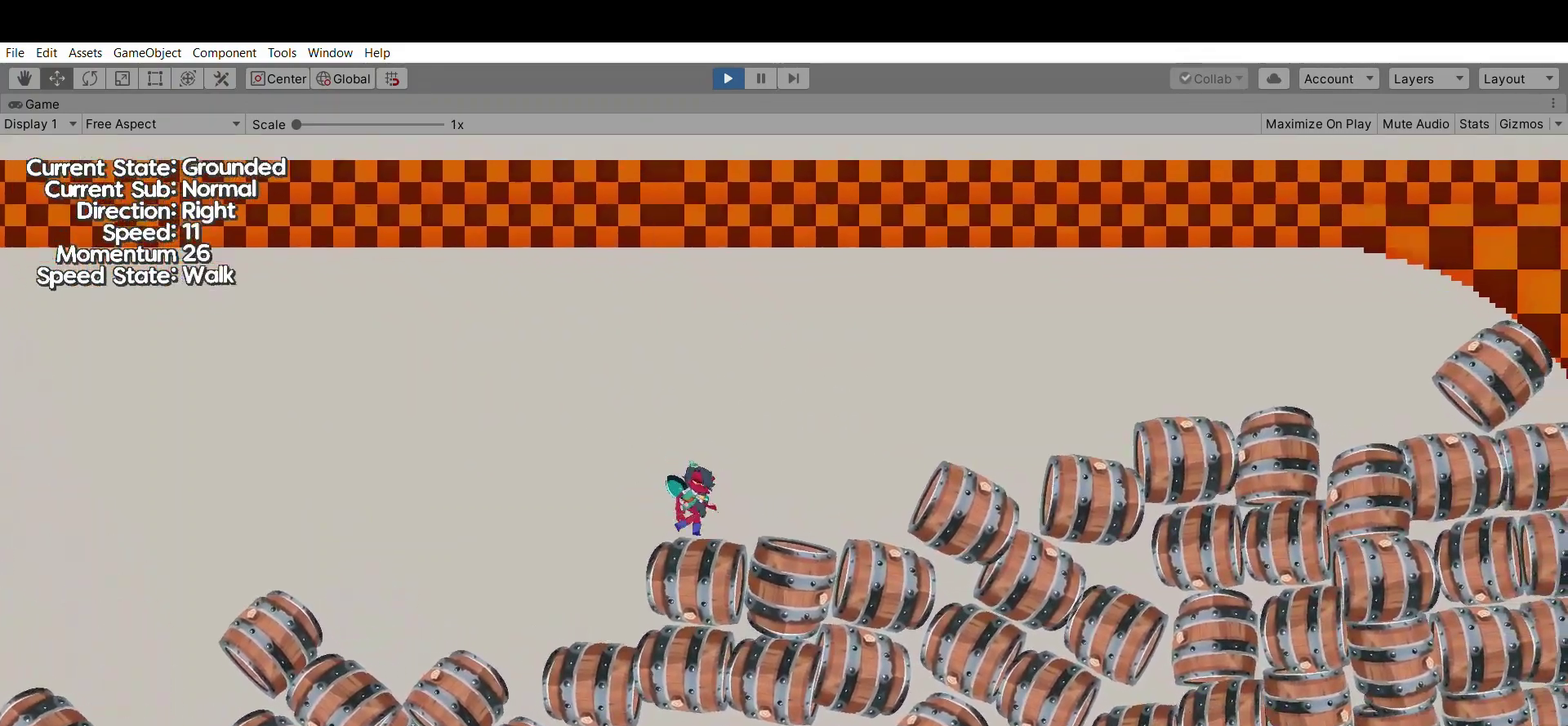
{"dt_ms": 400, "buttons": [], "left_stick": "center", "events": []}
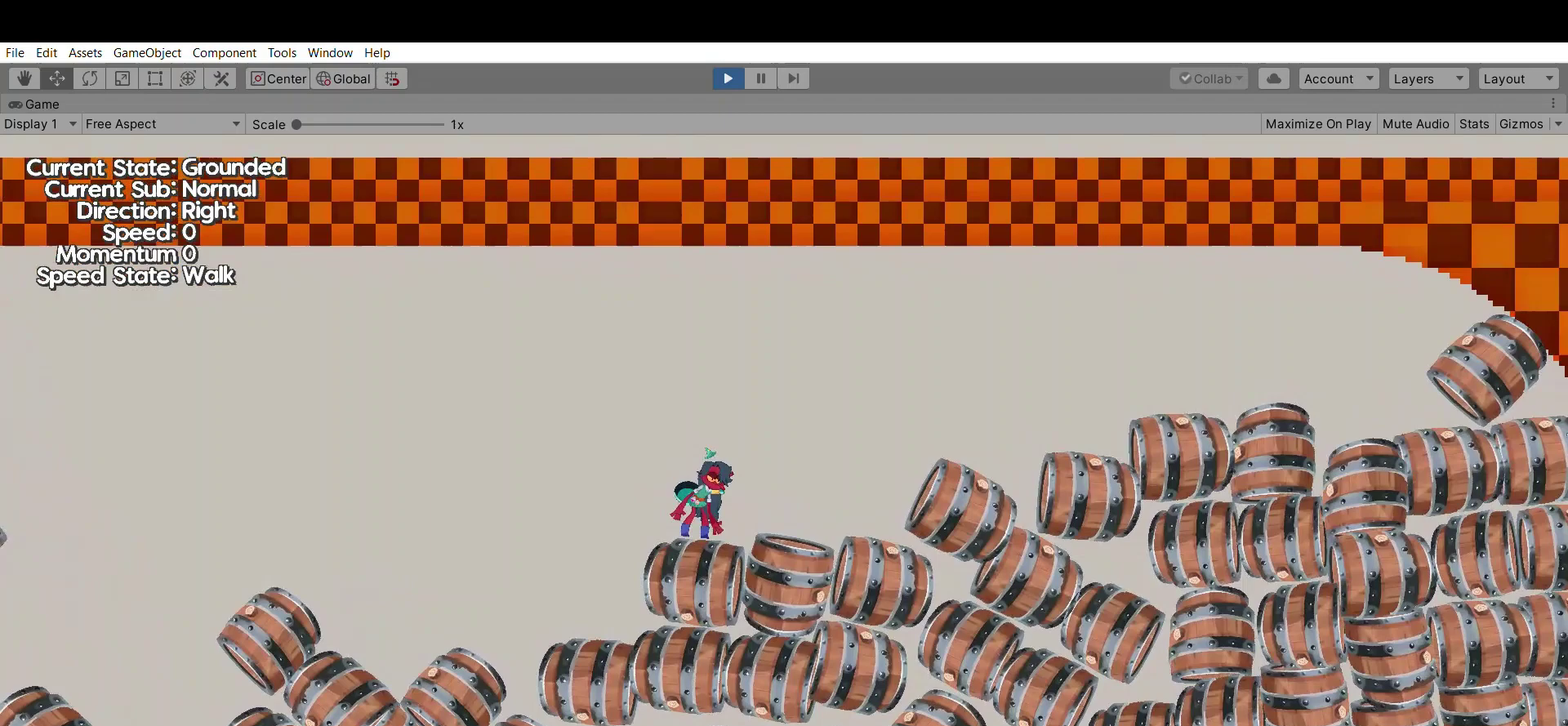
{"dt_ms": 300, "buttons": [], "left_stick": "center", "events": []}
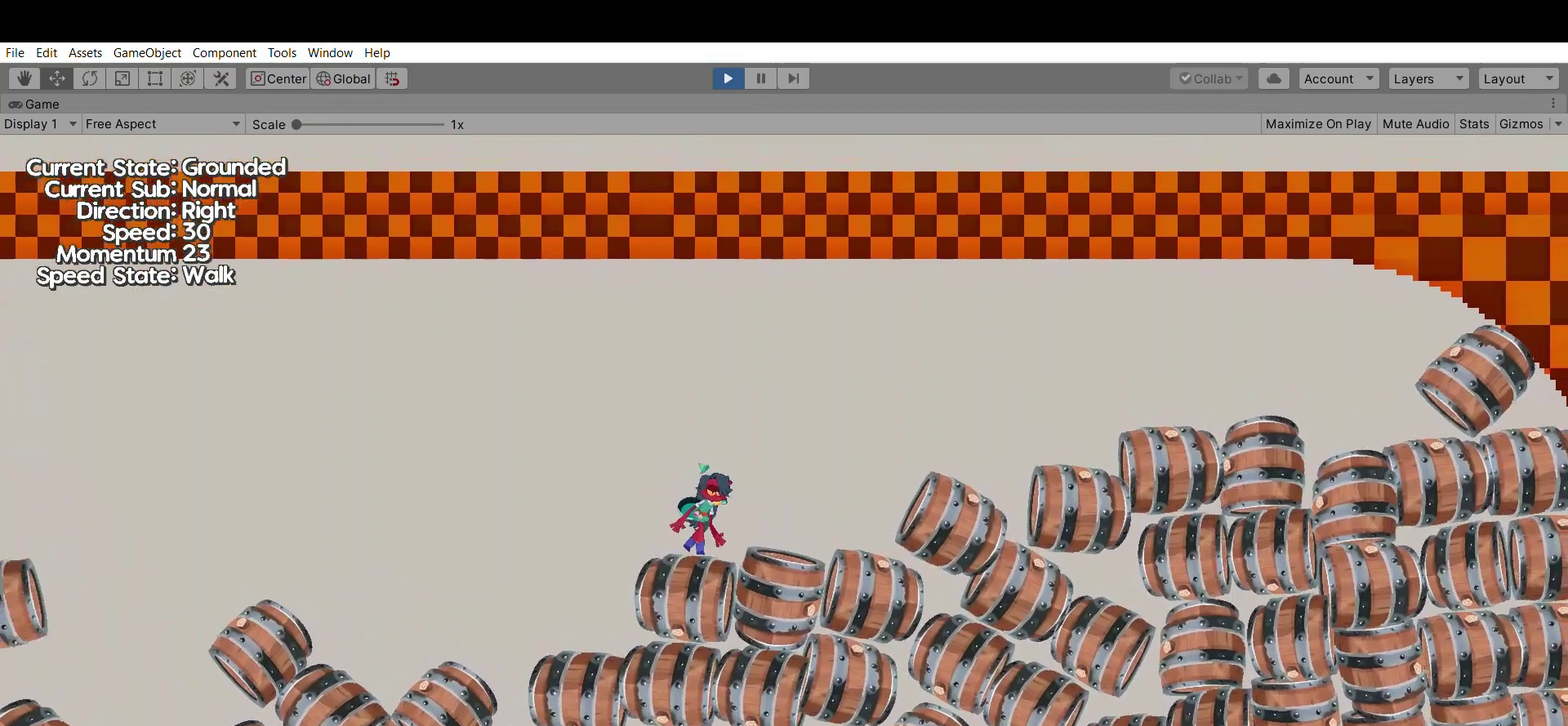
{"dt_ms": 800, "buttons": ["X"], "left_stick": "center", "events": [[767, "X", "down"]]}
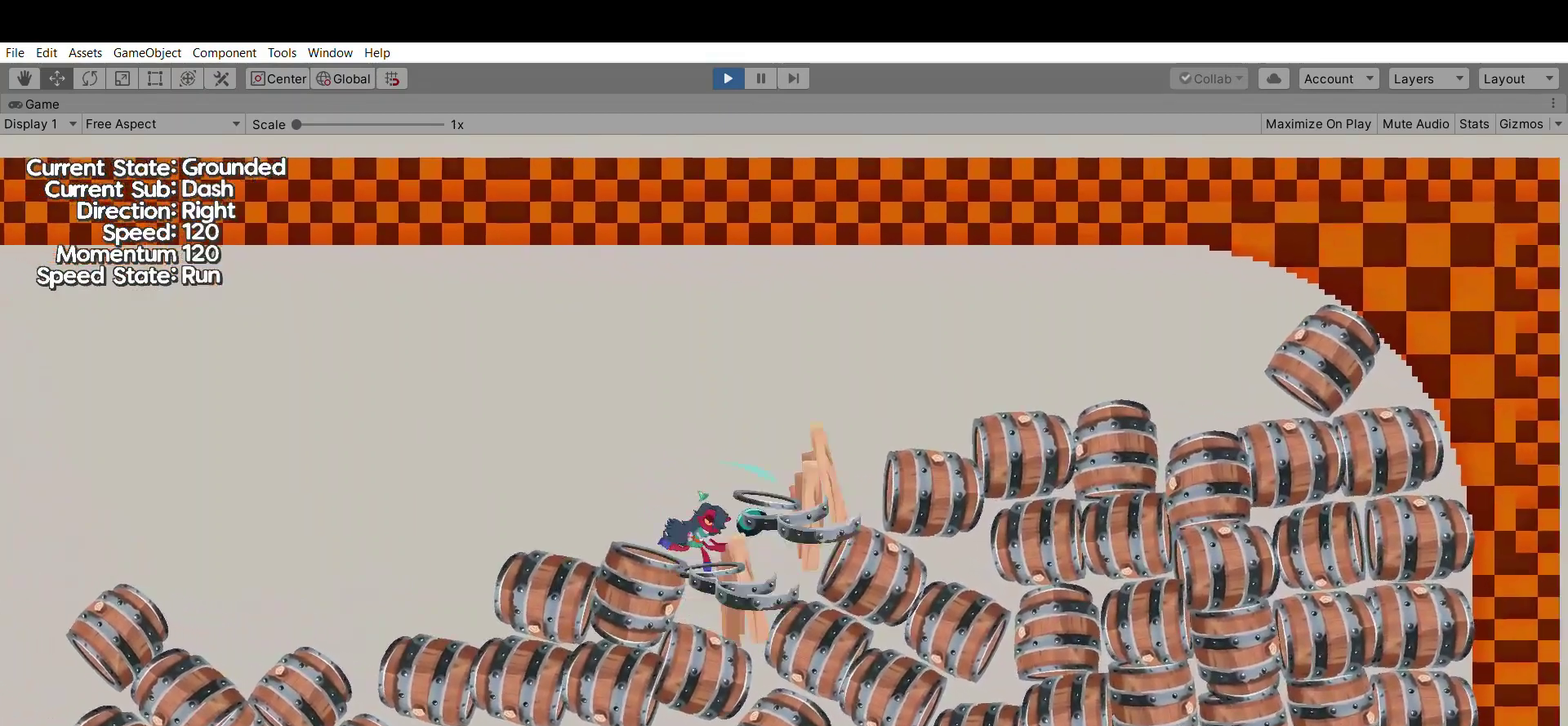
{"dt_ms": 800, "buttons": [], "left_stick": "center", "events": [[67, "X", "up"]]}
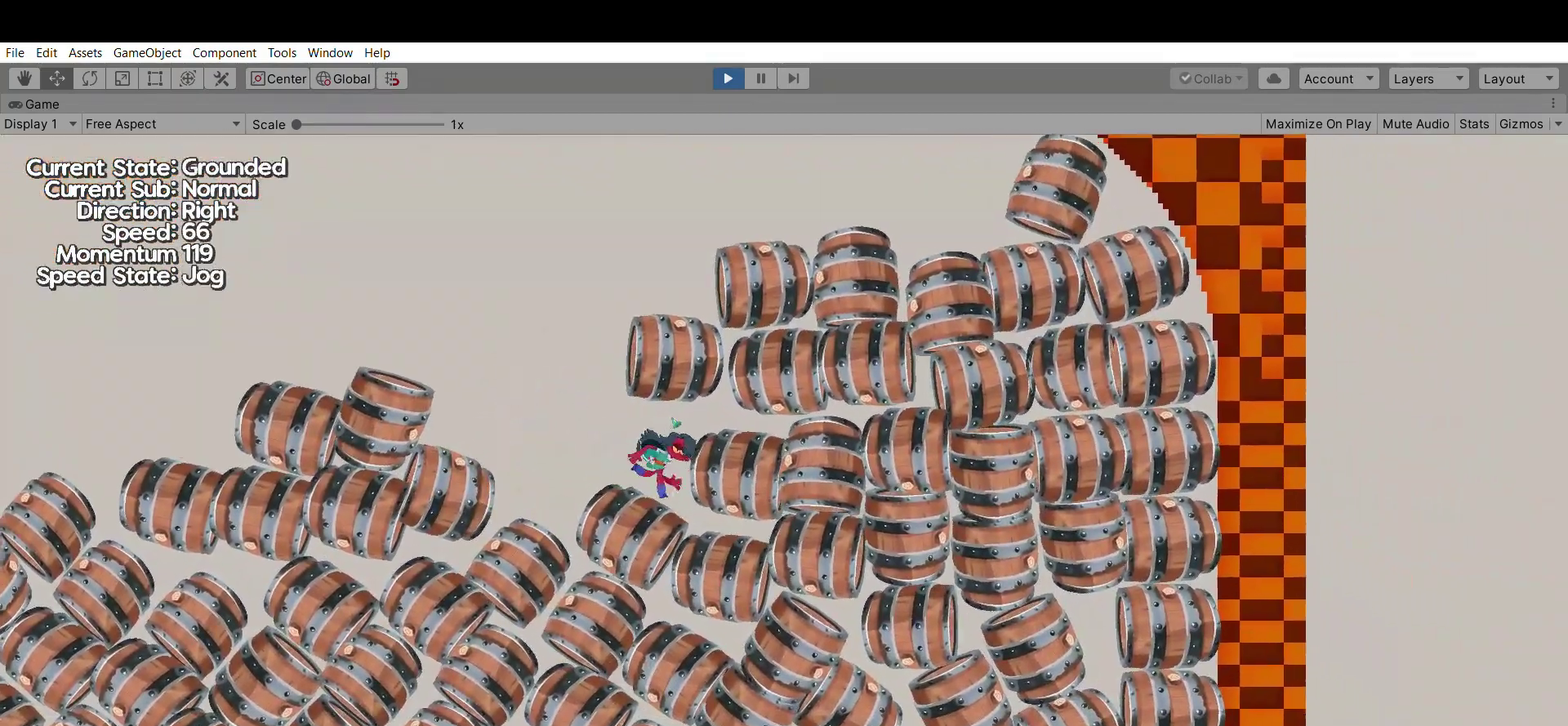
{"dt_ms": 800, "buttons": [], "left_stick": "down-left"}
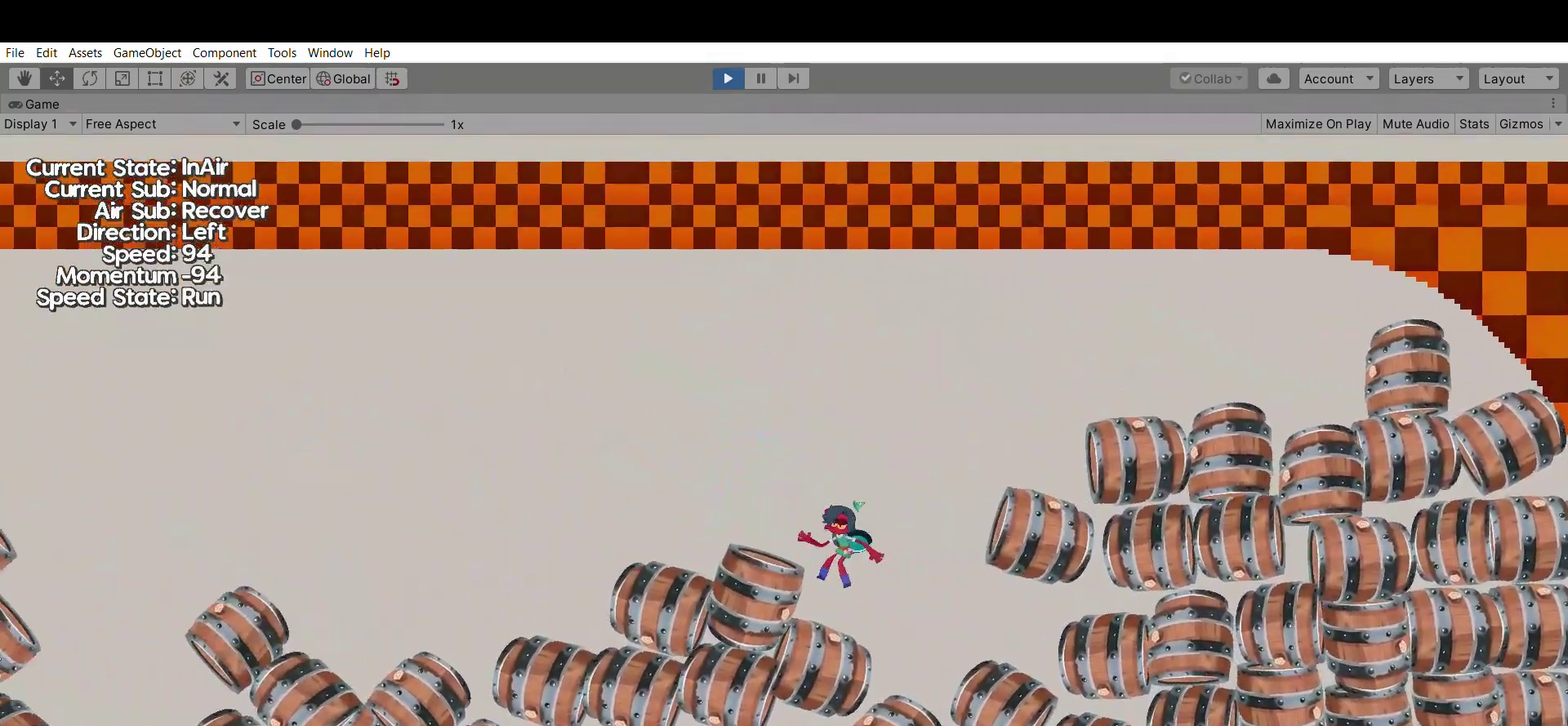
{"dt_ms": 300, "buttons": [], "left_stick": "down-left", "events": [[100, "A", "down"], [300, "A", "up"]]}
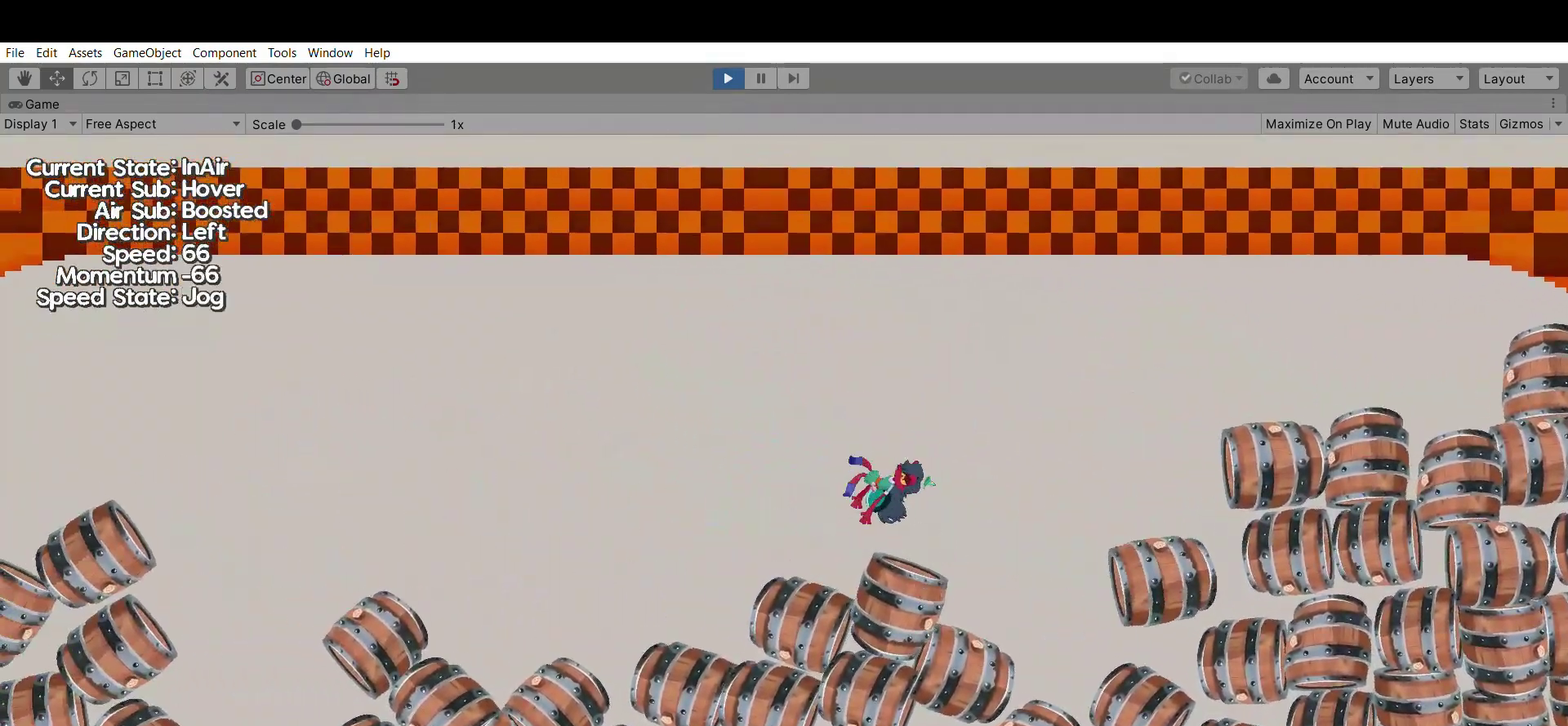
{"dt_ms": 500, "buttons": [], "left_stick": "center"}
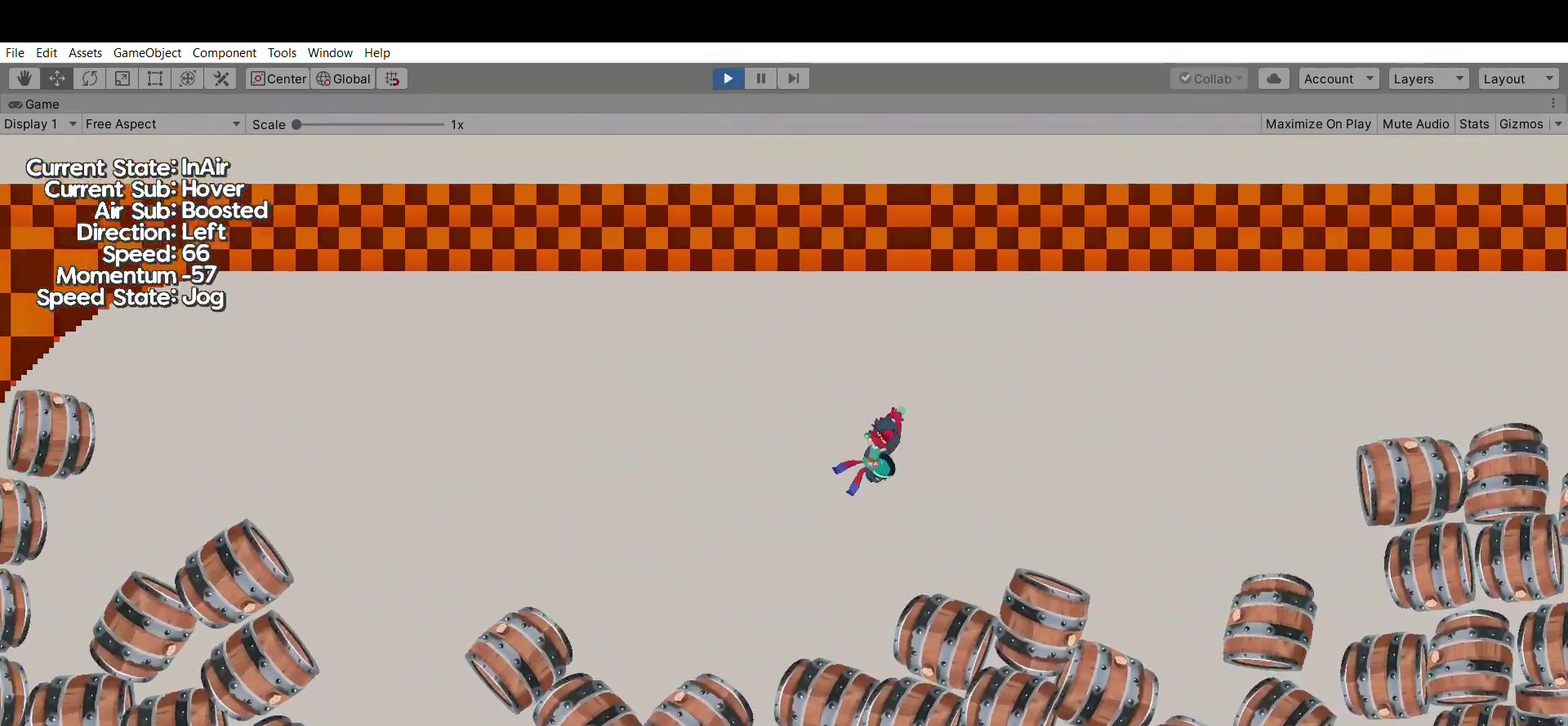
{"dt_ms": 500, "buttons": [], "left_stick": "center", "events": []}
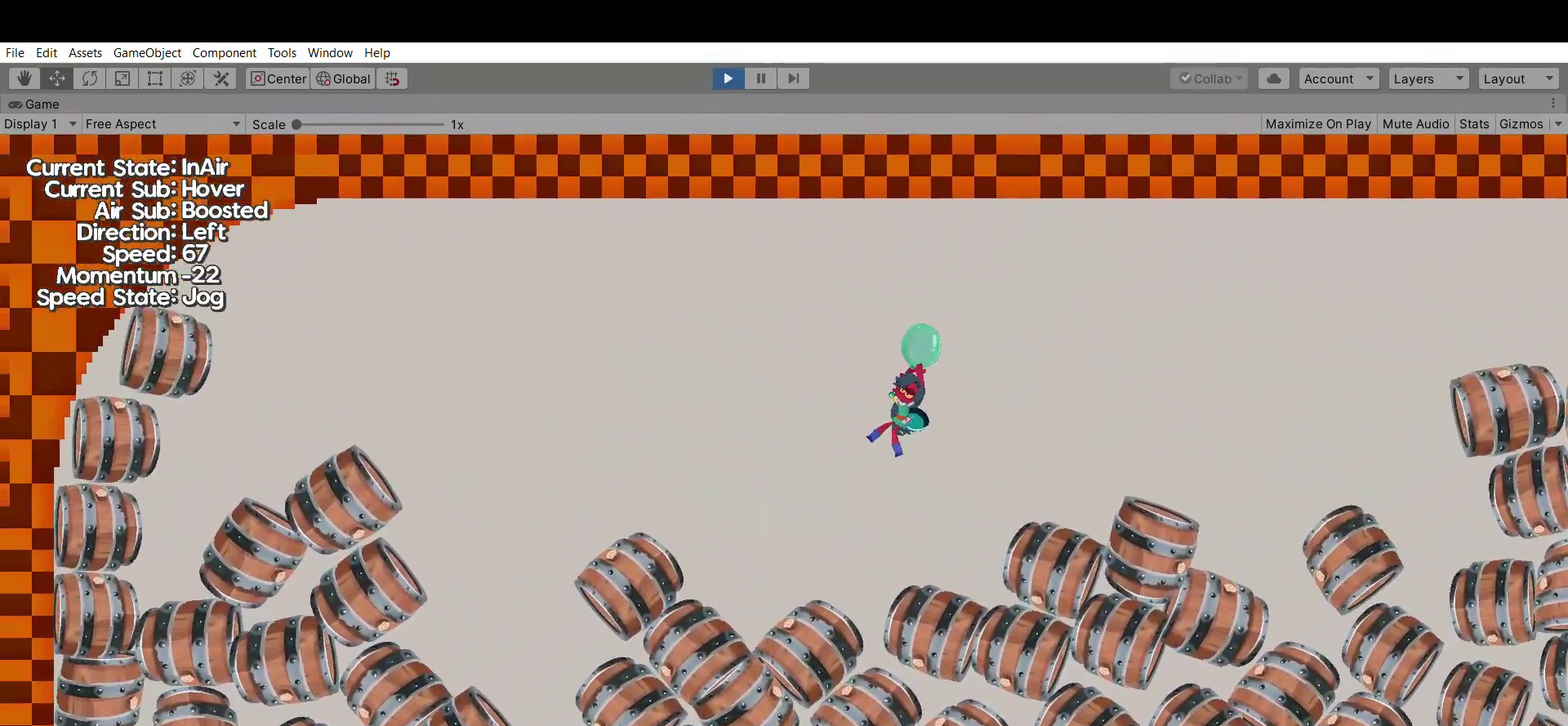
{"dt_ms": 300, "buttons": [], "left_stick": "center", "events": []}
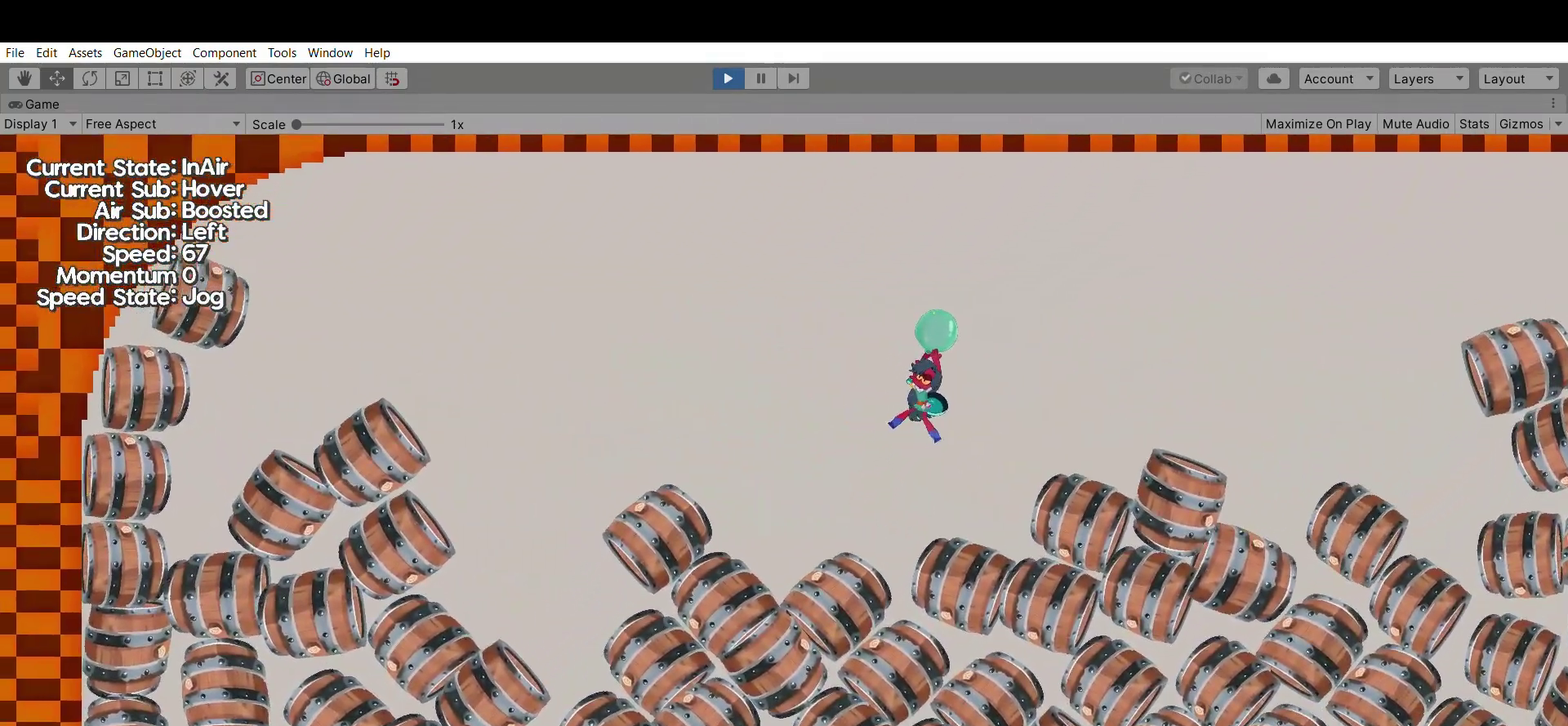
{"dt_ms": 800, "buttons": [], "left_stick": "center"}
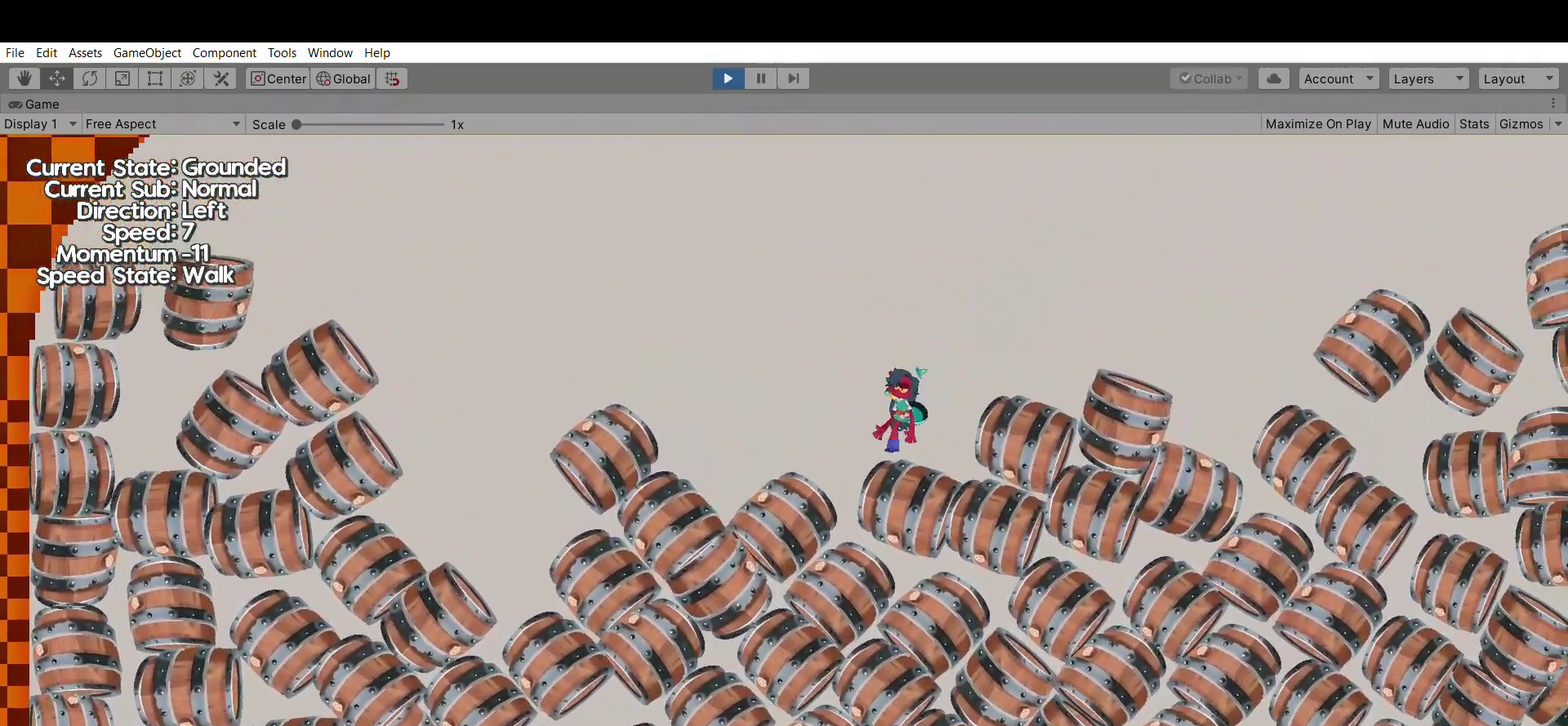
{"dt_ms": 400, "buttons": [], "left_stick": "center", "events": [[67, "A", "down"], [300, "A", "up"]]}
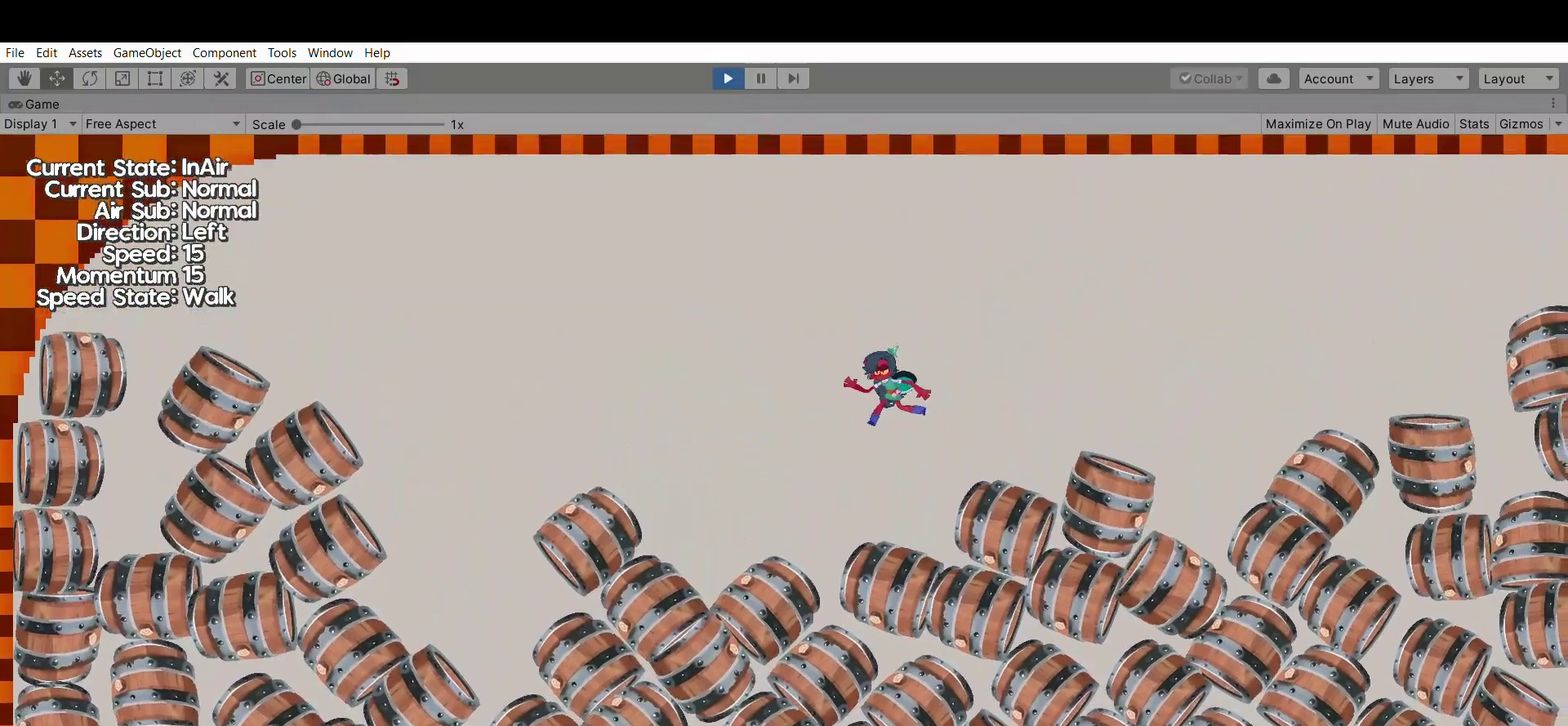
{"dt_ms": 400, "buttons": [], "left_stick": "center", "events": [[33, "left_stick", "down-left"], [367, "left_stick", "center"]]}
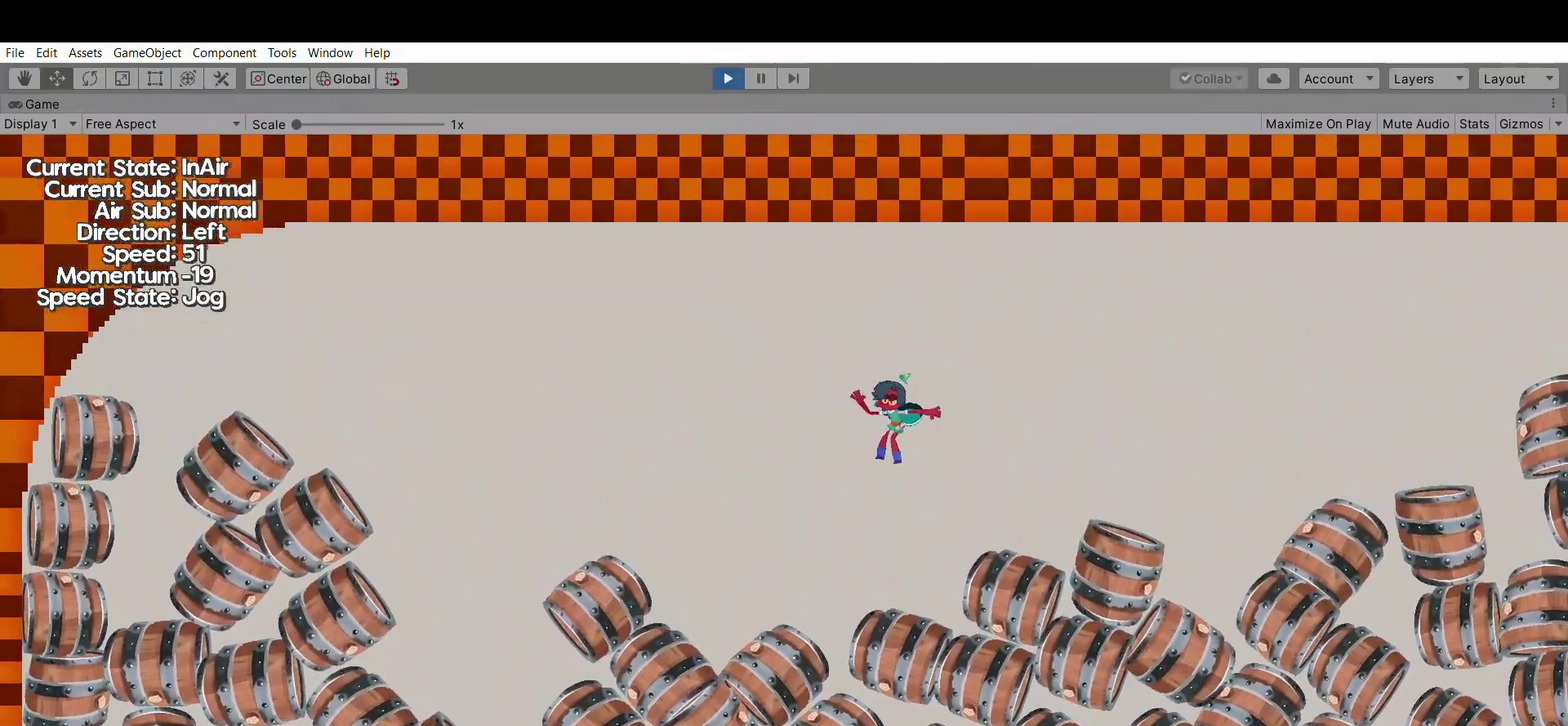
{"dt_ms": 800, "buttons": [], "left_stick": "center", "events": []}
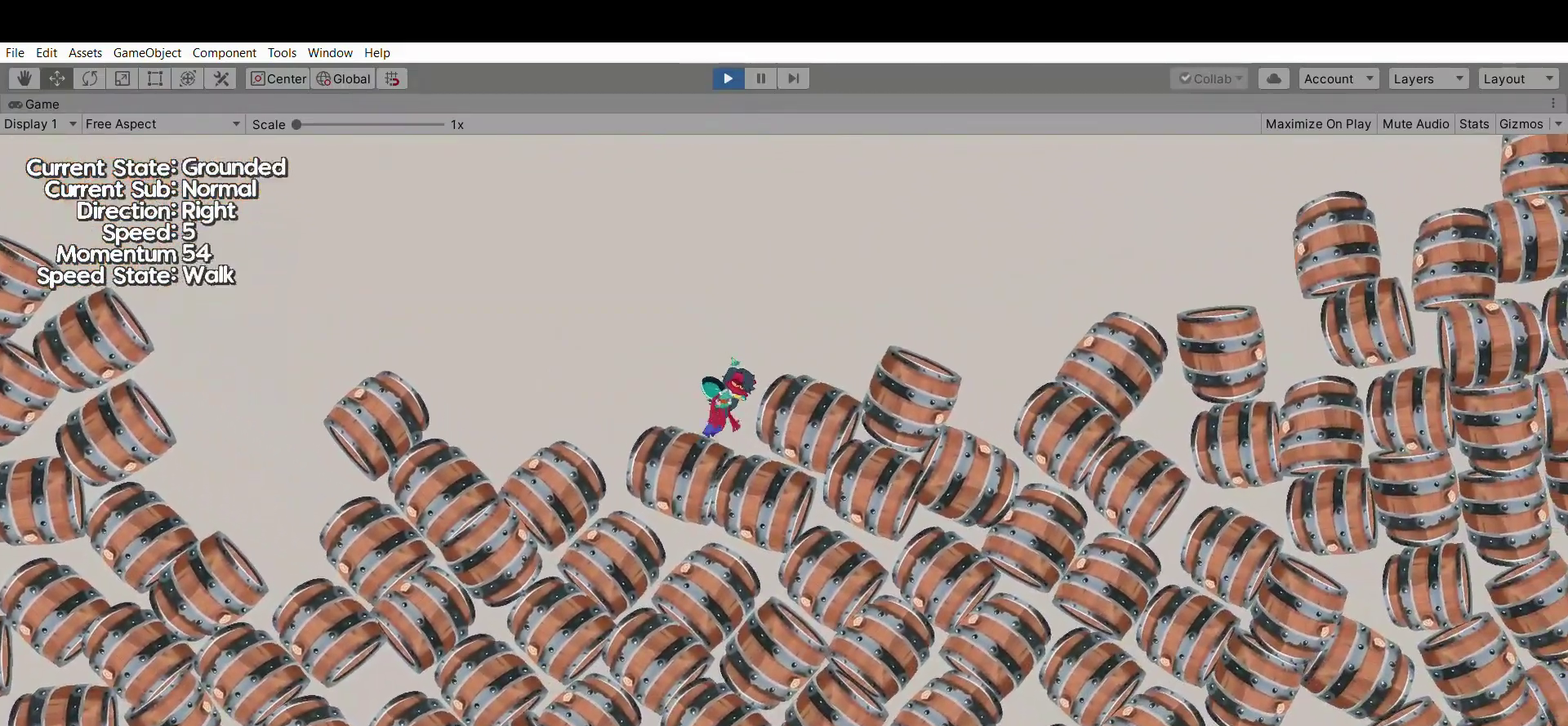
{"dt_ms": 300, "buttons": ["X"], "left_stick": "center", "events": [[233, "X", "down"]]}
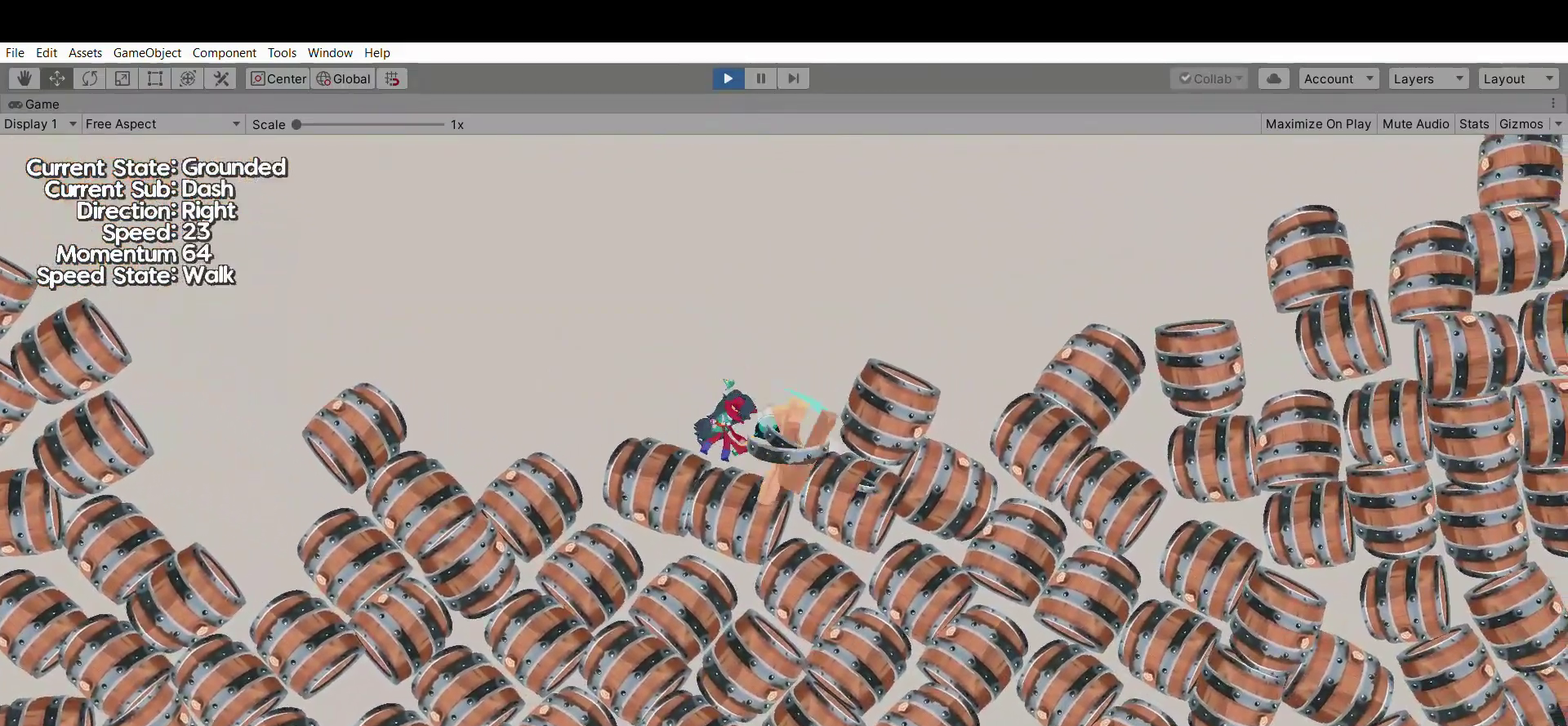
{"dt_ms": 500, "buttons": [], "left_stick": "center", "events": [[33, "X", "up"]]}
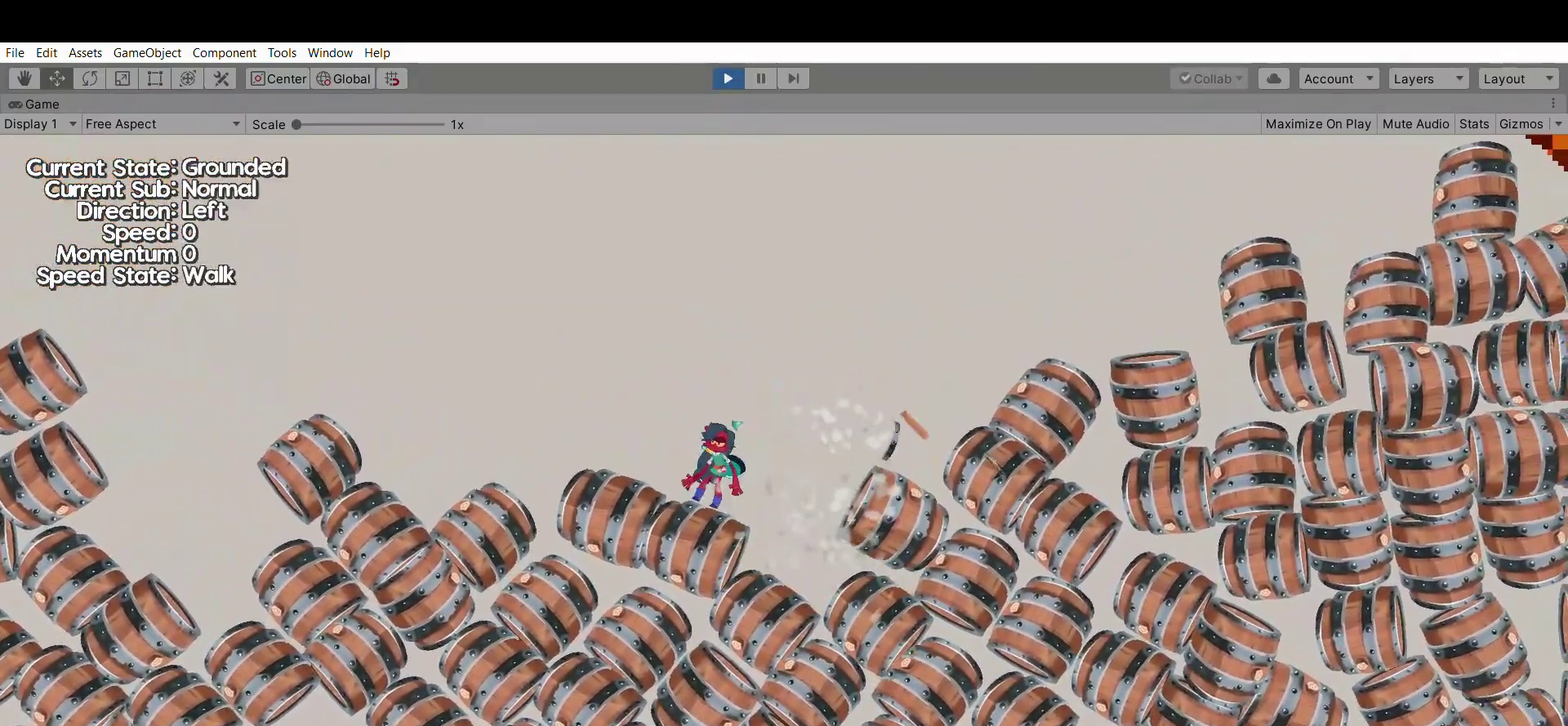
{"dt_ms": 500, "buttons": ["X"], "left_stick": "center", "events": [[500, "X", "down"]]}
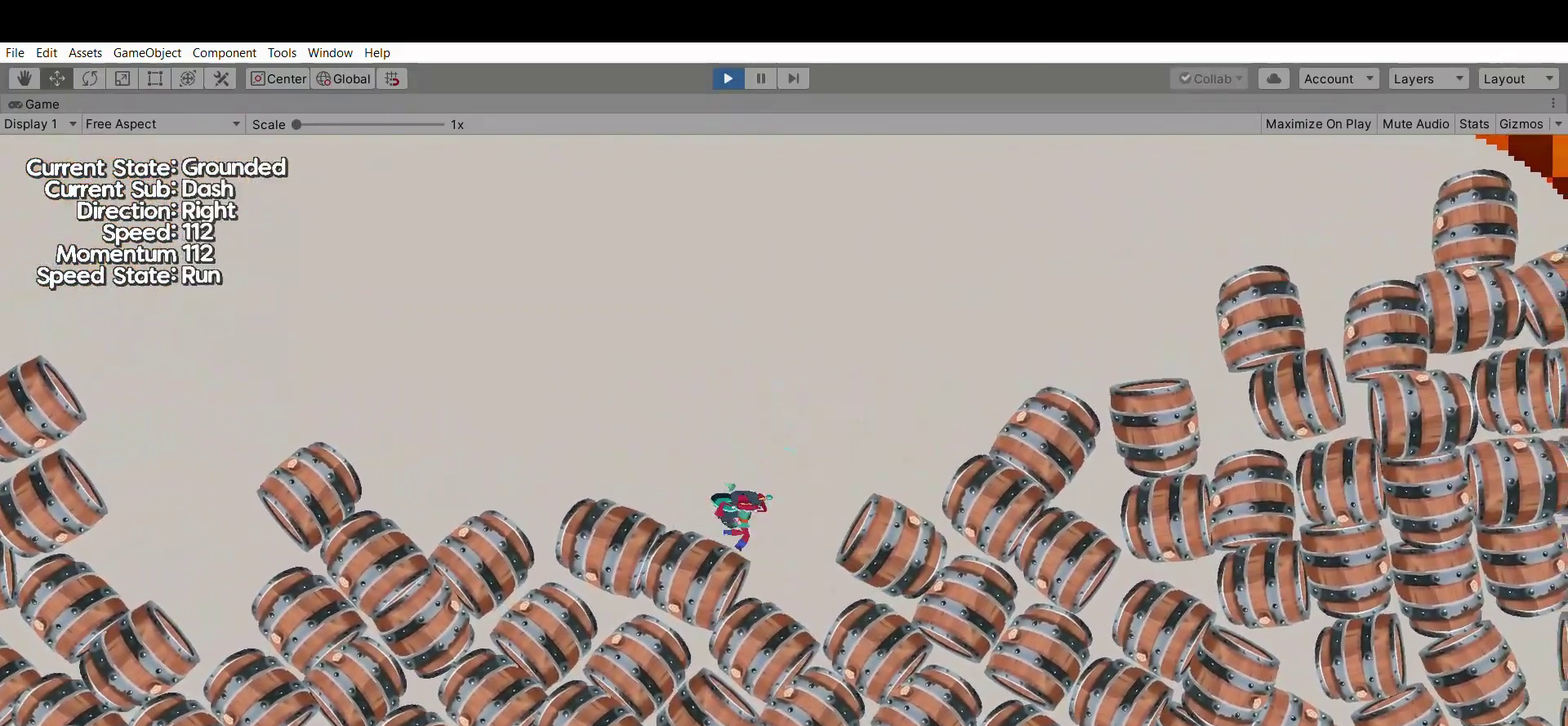
{"dt_ms": 300, "buttons": [], "left_stick": "center", "events": [[200, "X", "up"]]}